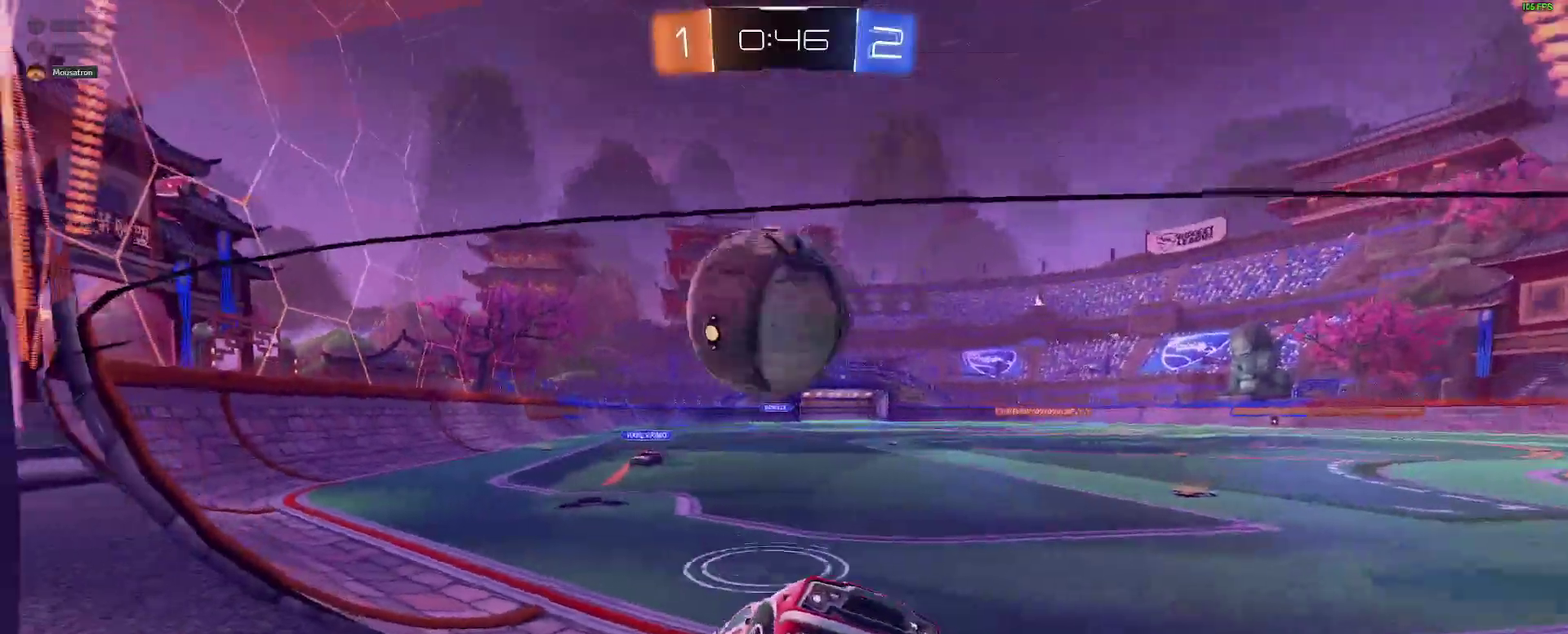
Gameplay with a controller (Xbox layout); each line is a JSON object with the inputs held at the frame after it. "events" lists button and stick changes between this image and that frame as [ms after this image, input, new state], when the widget could be followed in between. Not read: L1 R1.
{"buttons": ["R2"], "left_stick": "left", "right_stick": "center", "events": [[17, "left_stick", "right"], [67, "R2", "down"], [67, "left_stick", "center"], [83, "L2", "up"], [167, "left_stick", "left"]]}
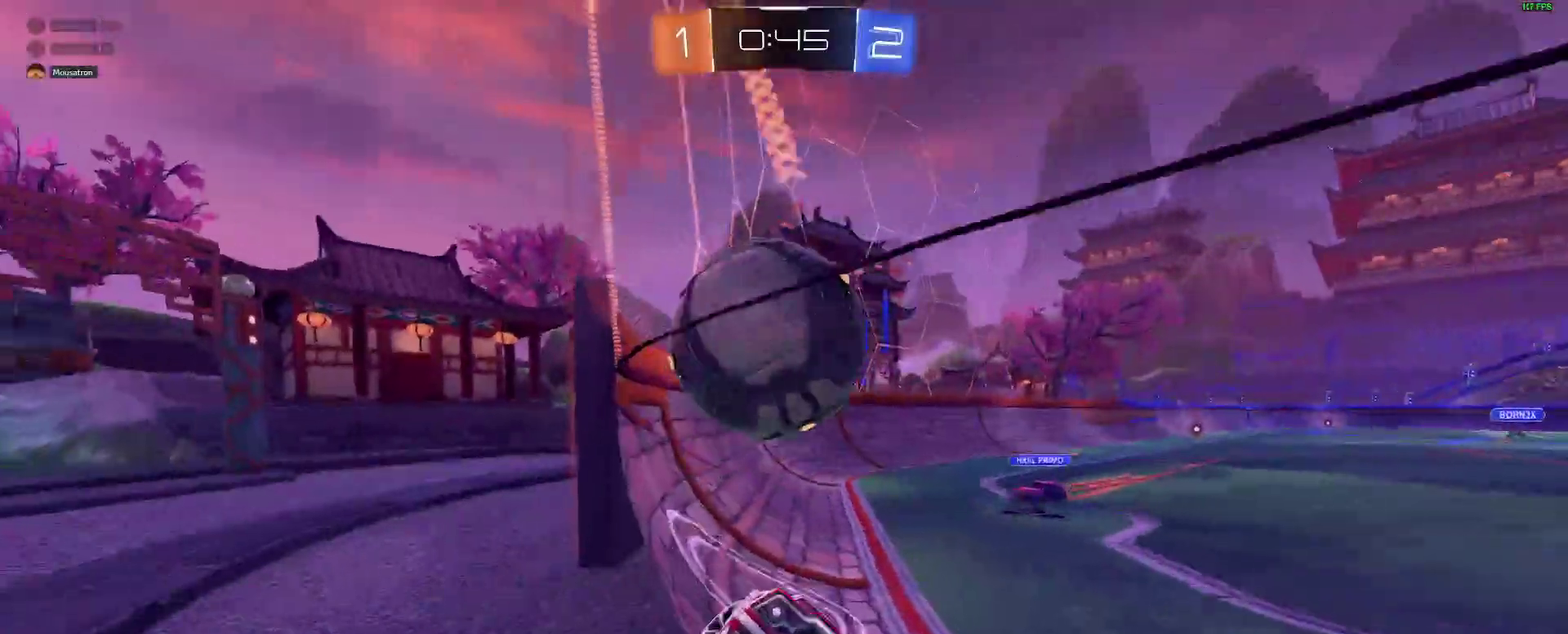
{"buttons": ["L2"], "left_stick": "left", "right_stick": "center", "events": [[233, "left_stick", "center"], [283, "B", "down"], [450, "R2", "up"], [467, "B", "up"], [467, "L2", "down"], [483, "left_stick", "left"]]}
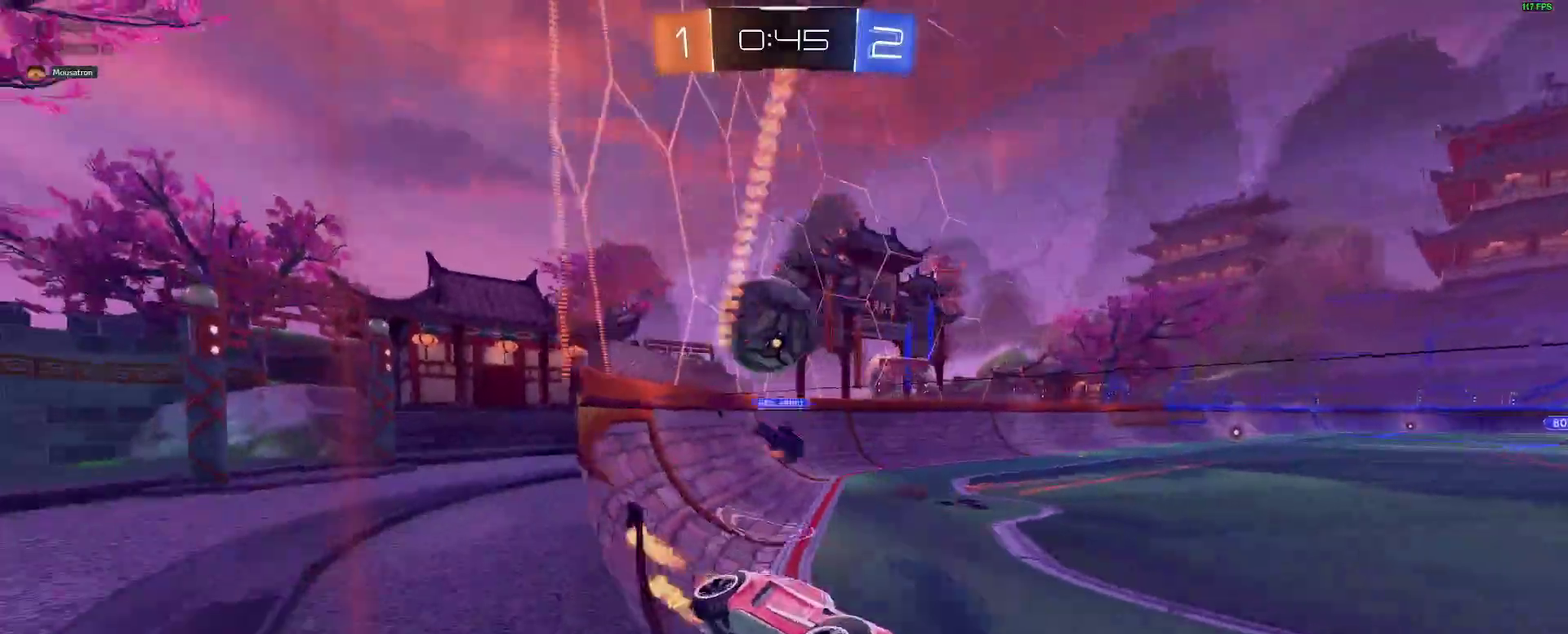
{"buttons": ["R2"], "left_stick": "left", "right_stick": "center", "events": [[50, "left_stick", "center"], [83, "L2", "up"], [100, "R2", "down"], [350, "left_stick", "left"]]}
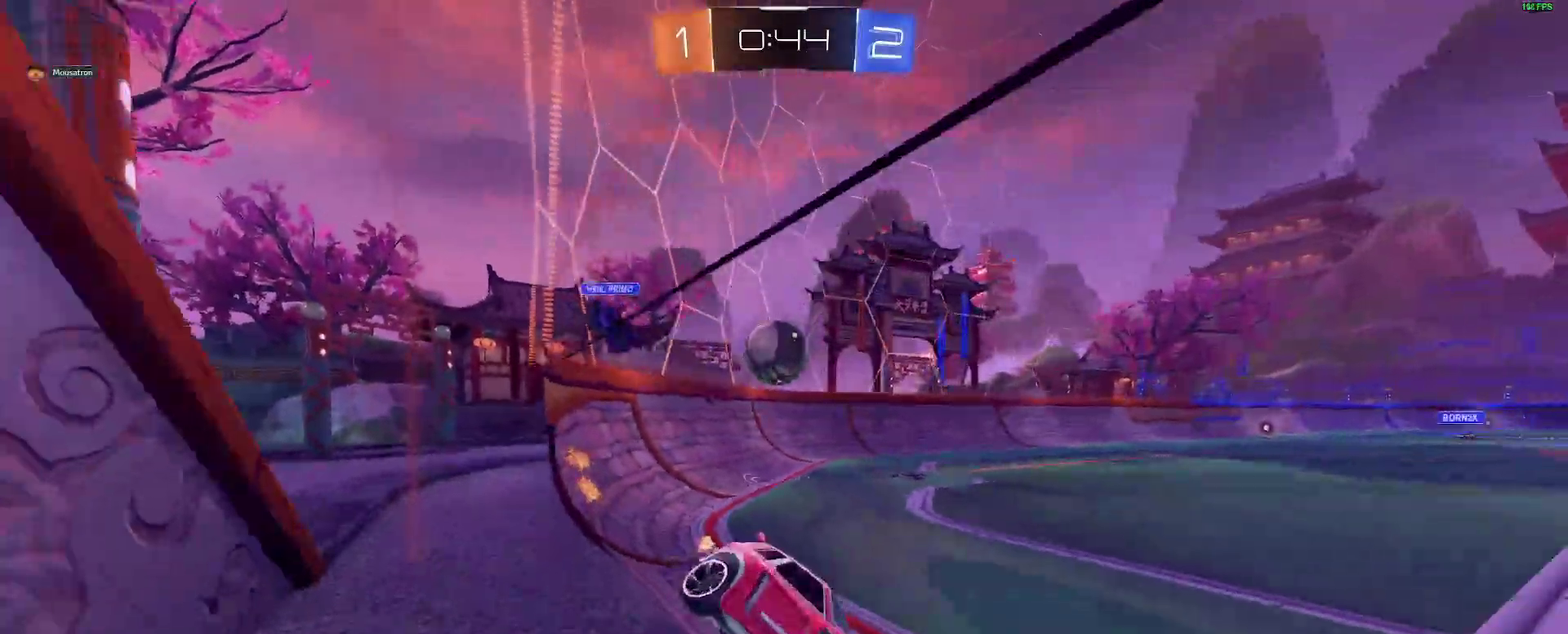
{"buttons": ["B", "R2"], "left_stick": "left", "right_stick": "center", "events": [[450, "B", "down"]]}
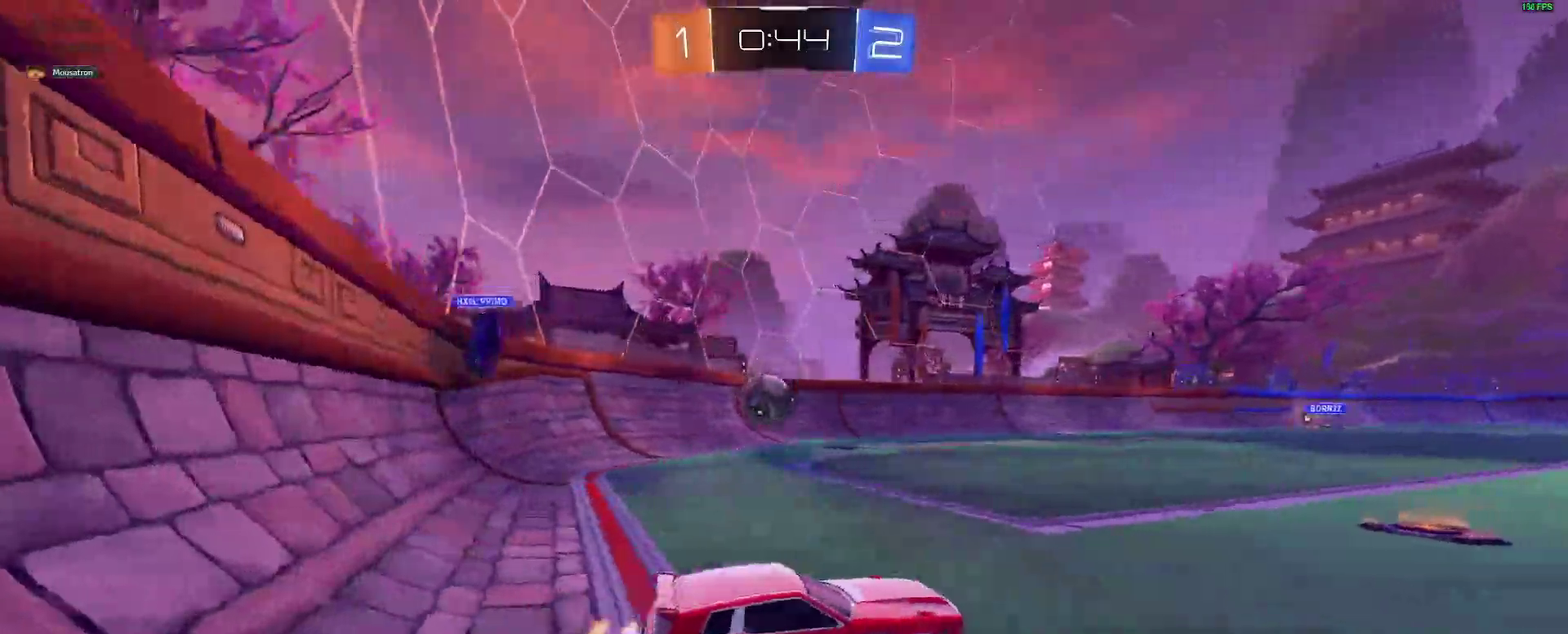
{"buttons": ["B", "R2"], "left_stick": "center", "right_stick": "center", "events": [[483, "left_stick", "center"]]}
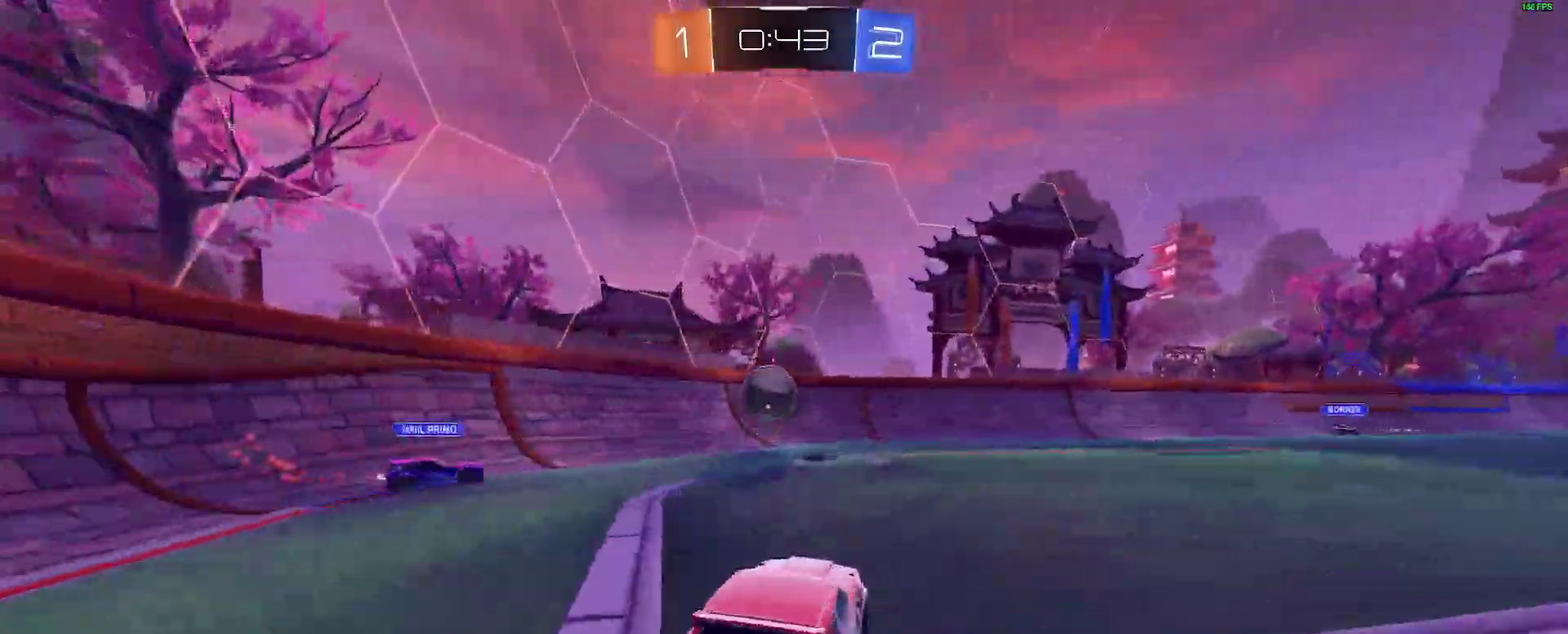
{"buttons": ["B", "R2"], "left_stick": "down-left", "right_stick": "center", "events": [[33, "A", "down"], [100, "A", "up"], [150, "A", "down"], [267, "A", "up"], [267, "left_stick", "down-right"], [500, "left_stick", "down-left"]]}